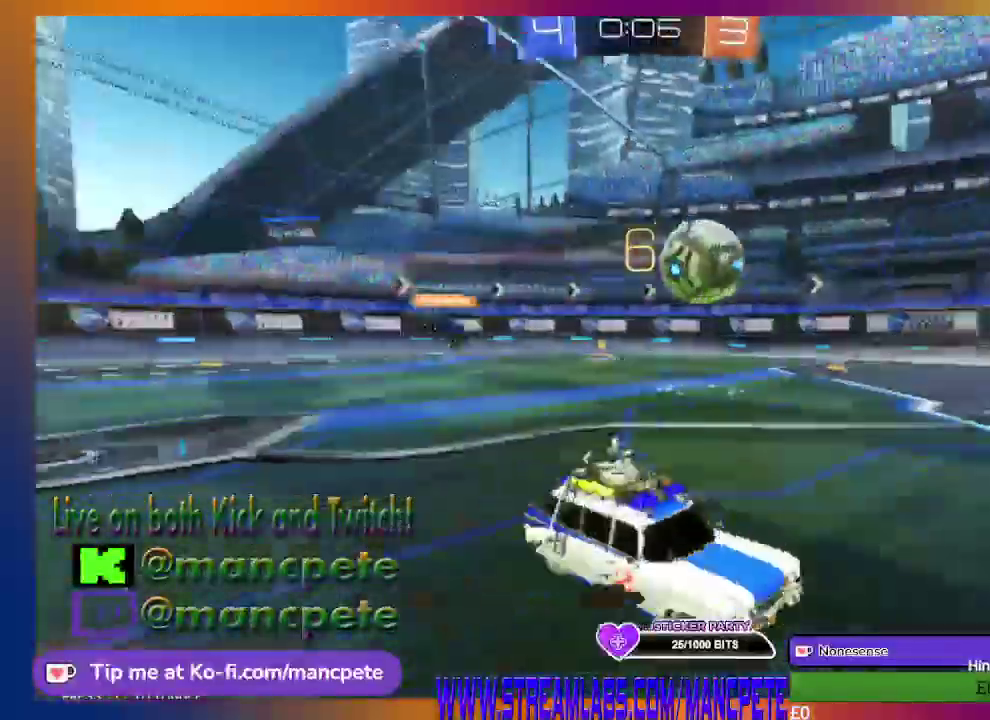
Gameplay with a controller (Xbox layout); each line is a JSON object with the inputs held at the frame after it. "events" lists button and stick changes between this image and that frame as [ms after this image, input, new state], when the widget could be followed in between.
{"buttons": ["B", "R2"], "left_stick": "center", "right_stick": "center", "events": [[125, "B", "down"], [459, "left_stick", "center"]]}
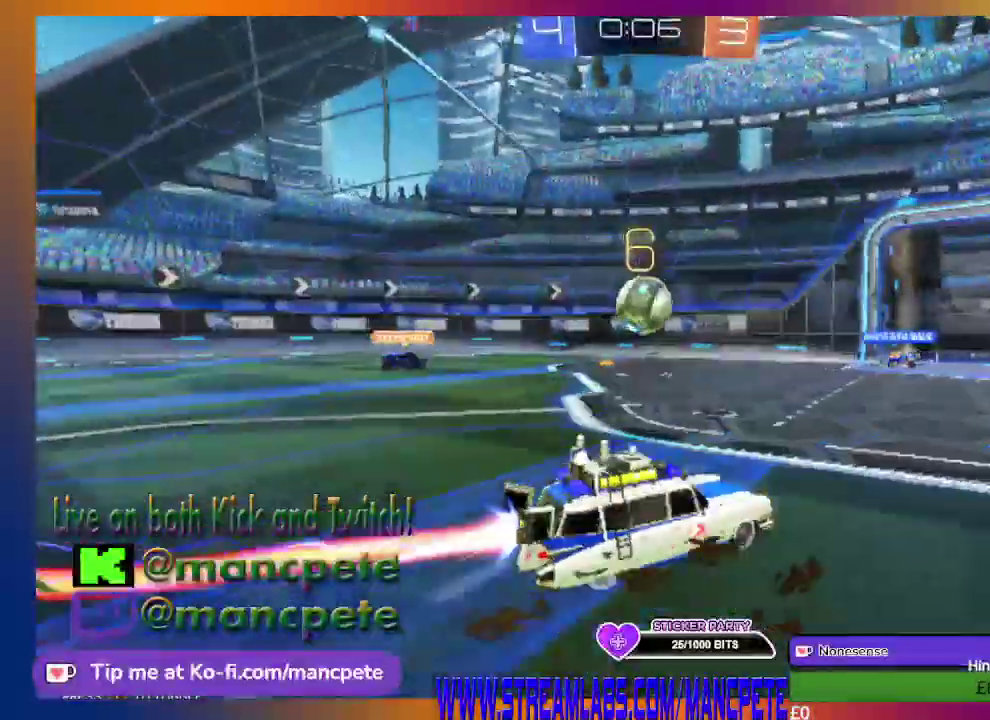
{"buttons": ["B", "R2"], "left_stick": "center", "right_stick": "center", "events": []}
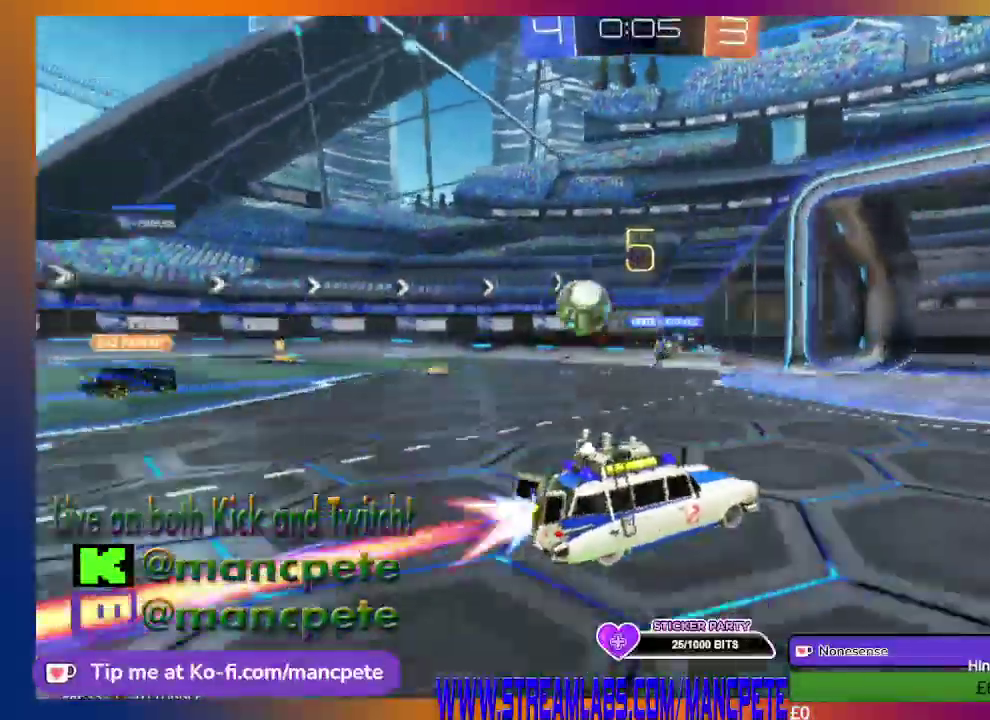
{"buttons": ["R2"], "left_stick": "left", "right_stick": "center", "events": [[292, "B", "up"], [376, "left_stick", "left"]]}
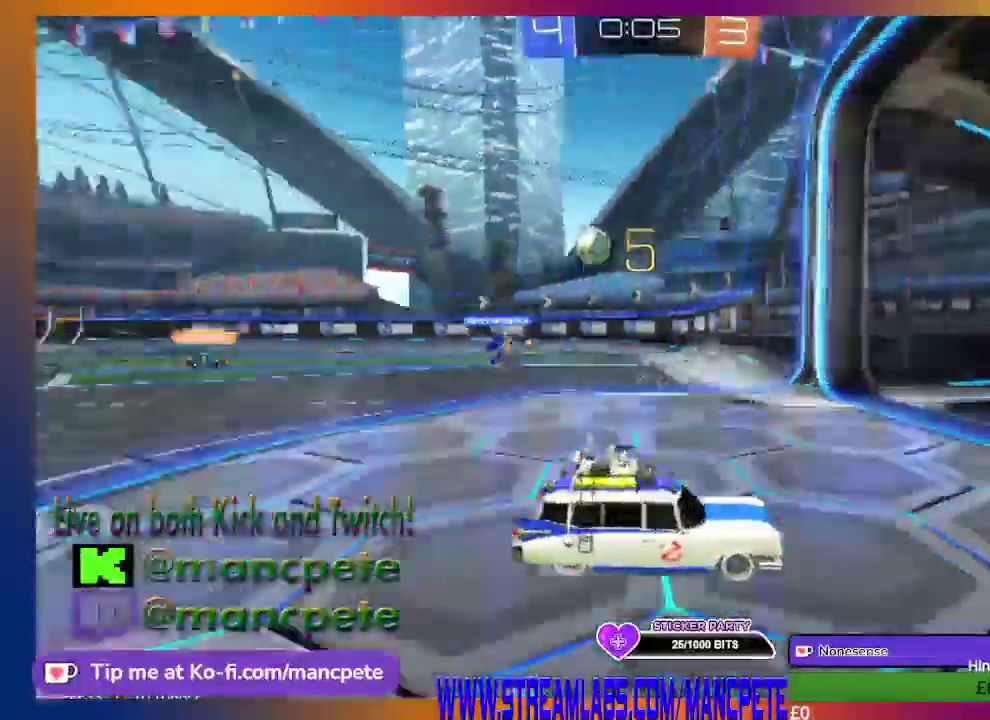
{"buttons": ["X", "R2"], "left_stick": "left", "right_stick": "center", "events": [[125, "X", "down"]]}
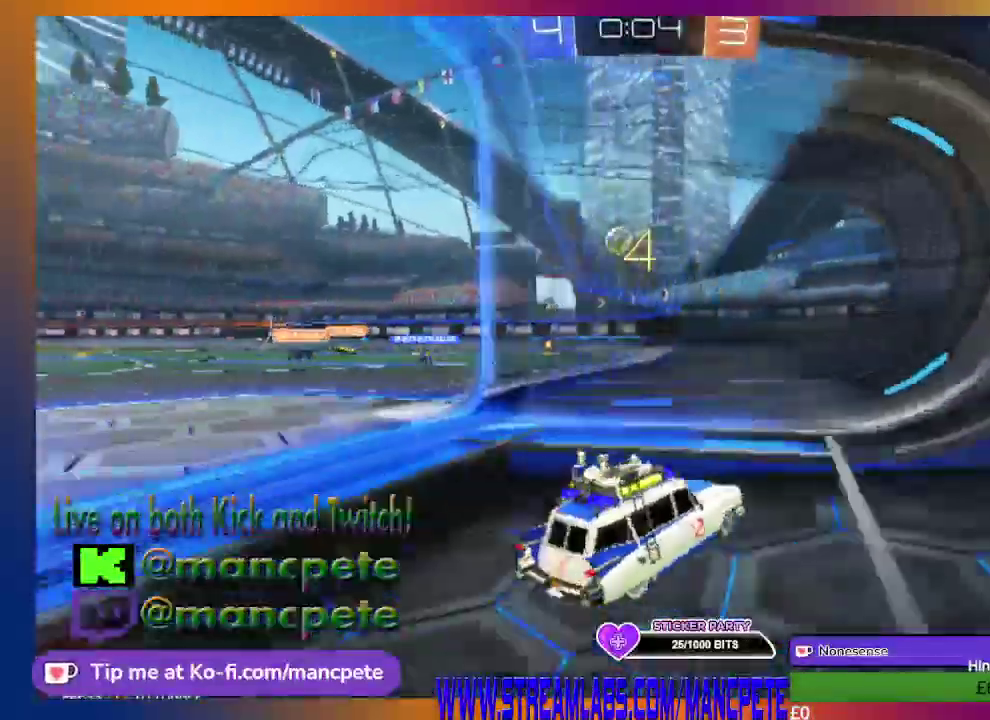
{"buttons": ["X", "R2"], "left_stick": "left", "right_stick": "center", "events": []}
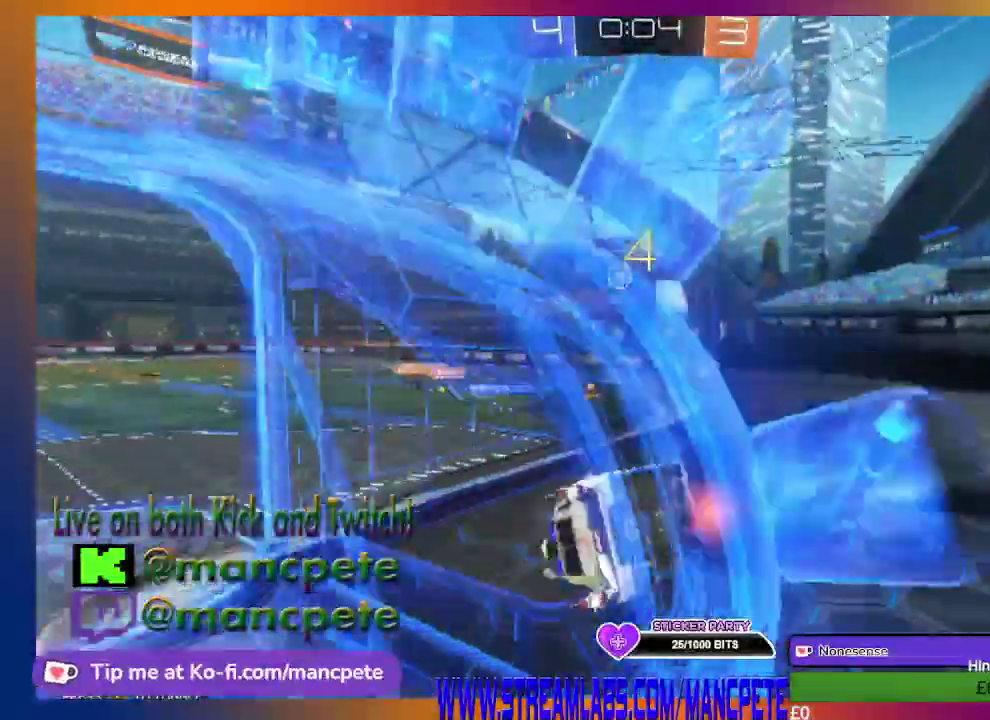
{"buttons": ["R2"], "left_stick": "center", "right_stick": "center", "events": [[83, "X", "up"], [375, "left_stick", "center"]]}
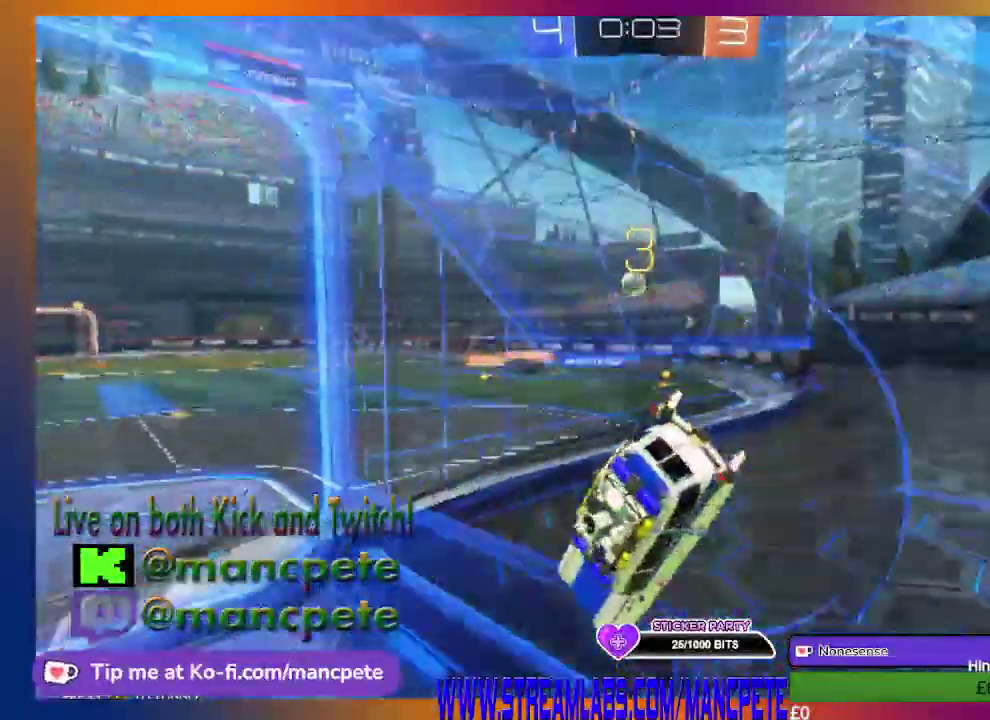
{"buttons": ["R2"], "left_stick": "center", "right_stick": "center", "events": []}
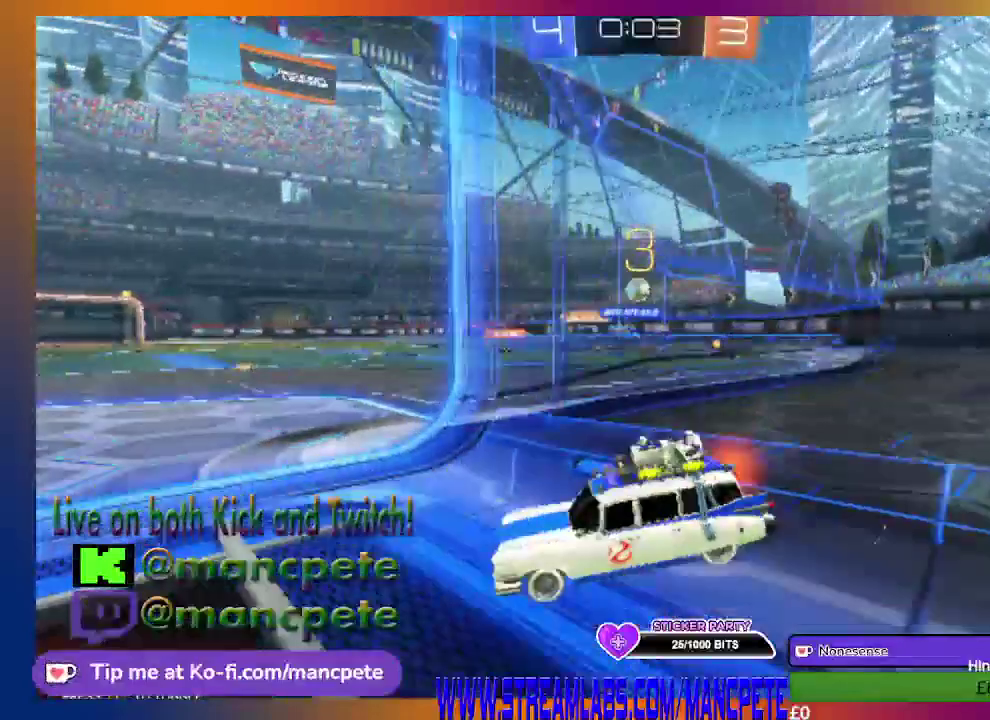
{"buttons": ["R2"], "left_stick": "right", "right_stick": "center", "events": [[208, "left_stick", "right"]]}
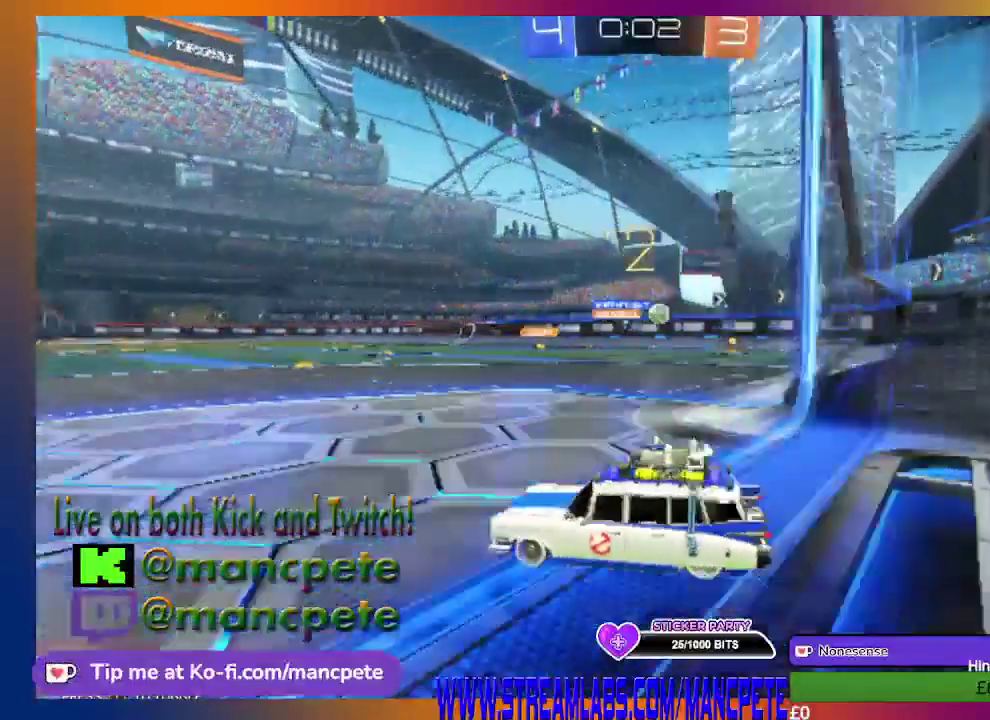
{"buttons": ["R2"], "left_stick": "right", "right_stick": "center", "events": []}
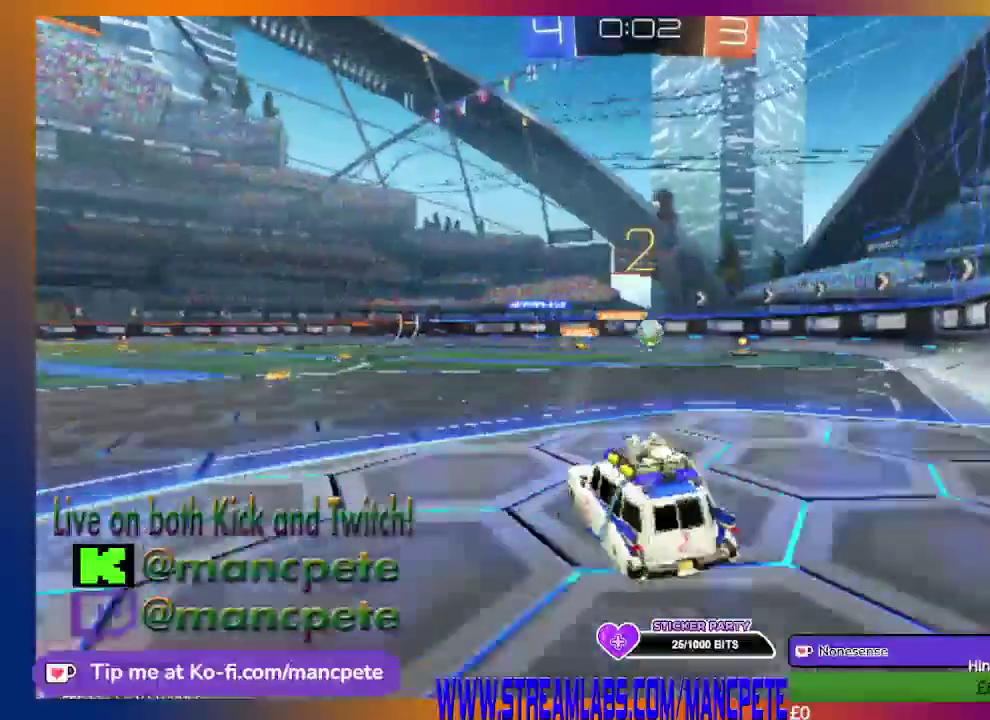
{"buttons": ["R2"], "left_stick": "center", "right_stick": "center", "events": [[208, "left_stick", "center"]]}